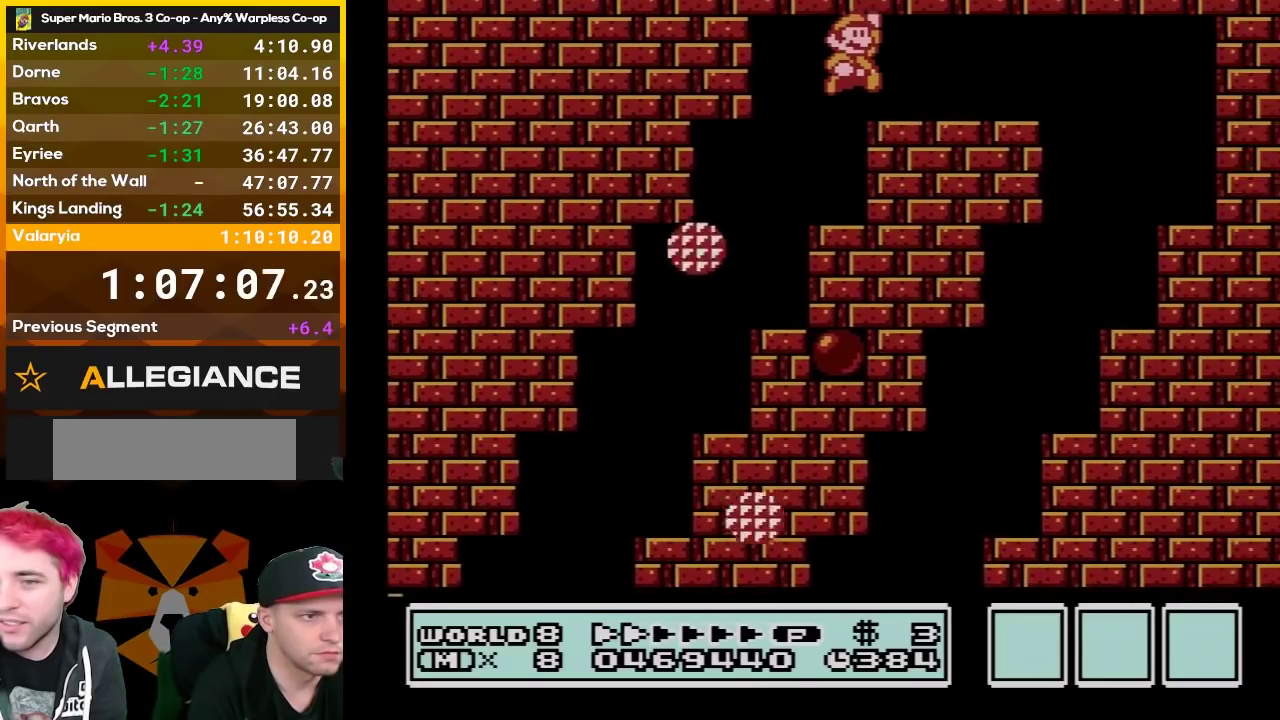
Gameplay with a controller (Nintendo layout); each line is a JSON object with the inputs held at the frame after it. "events" lists button and stick changes between this image and that frame as [ms after this image, input, new state], when the widget could be followed in between. Not read: L3 R3.
{"buttons": ["B", "DPAD_RIGHT"], "events": [[50, "A", "up"]]}
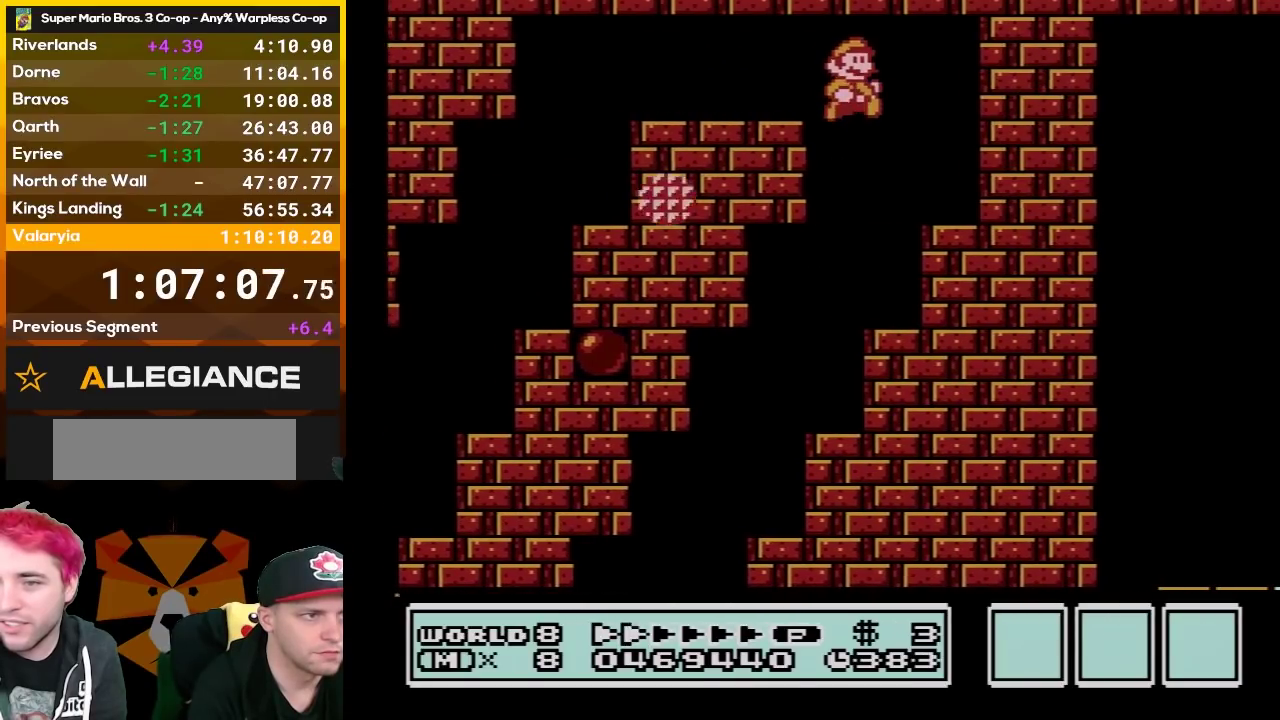
{"buttons": ["A", "B", "DPAD_LEFT"], "events": [[267, "DPAD_RIGHT", "up"], [300, "DPAD_LEFT", "down"], [367, "A", "down"]]}
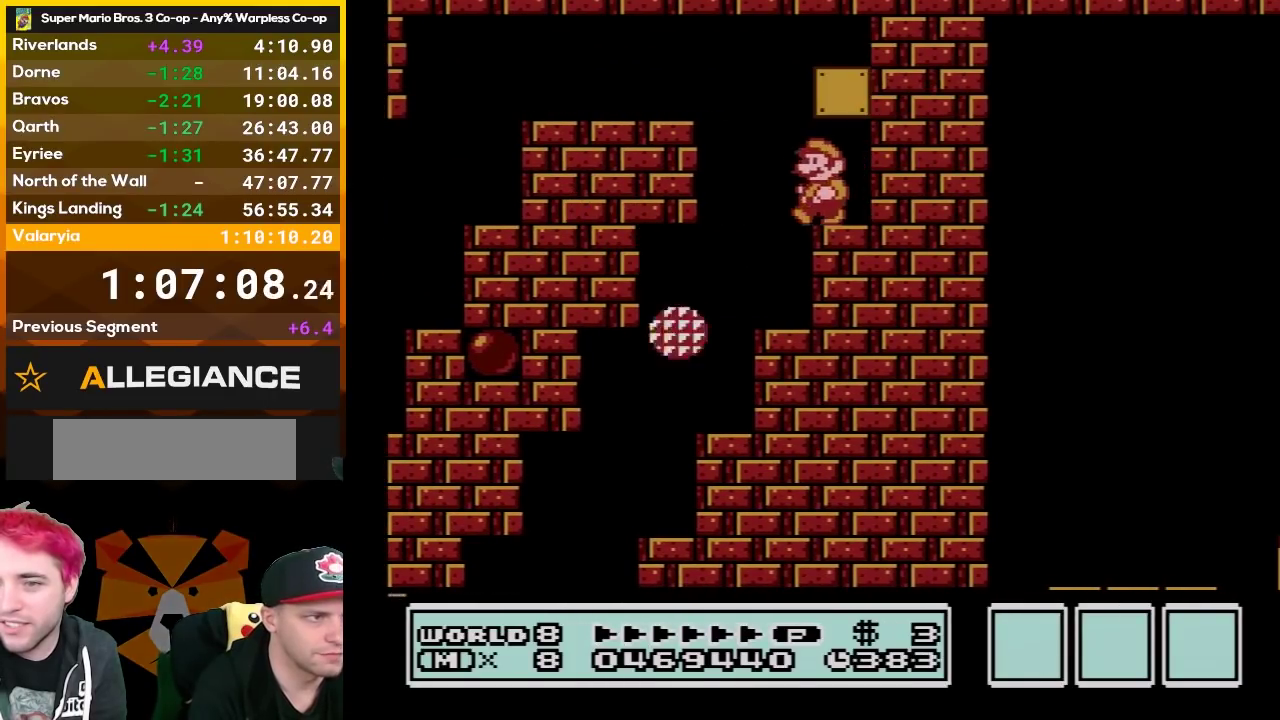
{"buttons": ["A", "B", "DPAD_RIGHT"], "events": [[50, "A", "up"], [83, "DPAD_DOWN", "down"], [83, "DPAD_LEFT", "up"], [183, "A", "down"], [233, "DPAD_RIGHT", "down"], [367, "DPAD_DOWN", "up"]]}
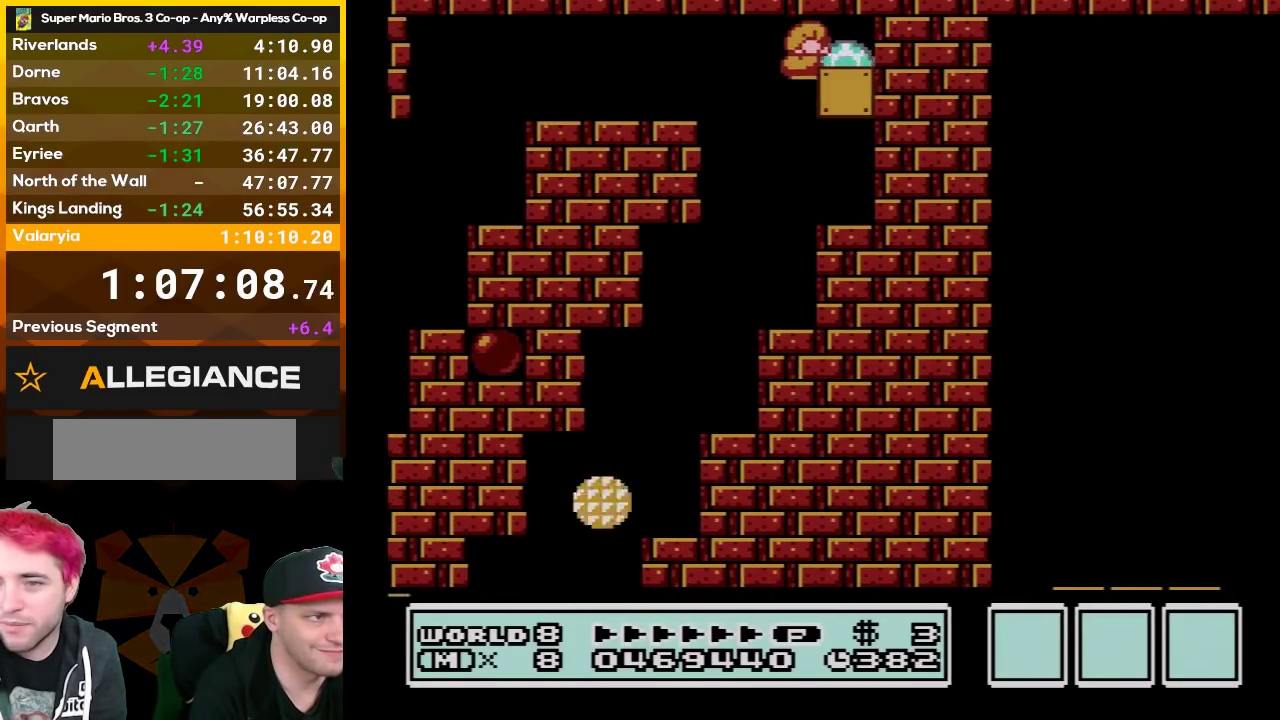
{"buttons": ["B"], "events": [[200, "A", "up"], [400, "DPAD_RIGHT", "up"]]}
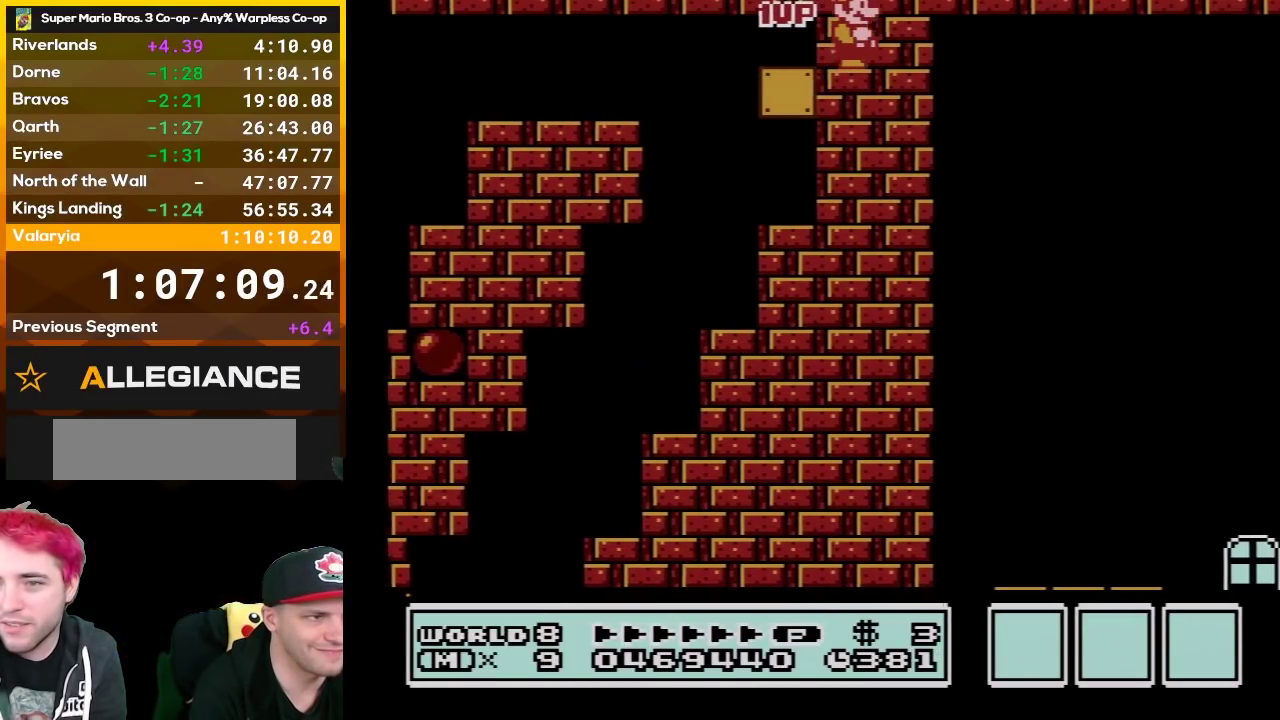
{"buttons": ["B"], "events": []}
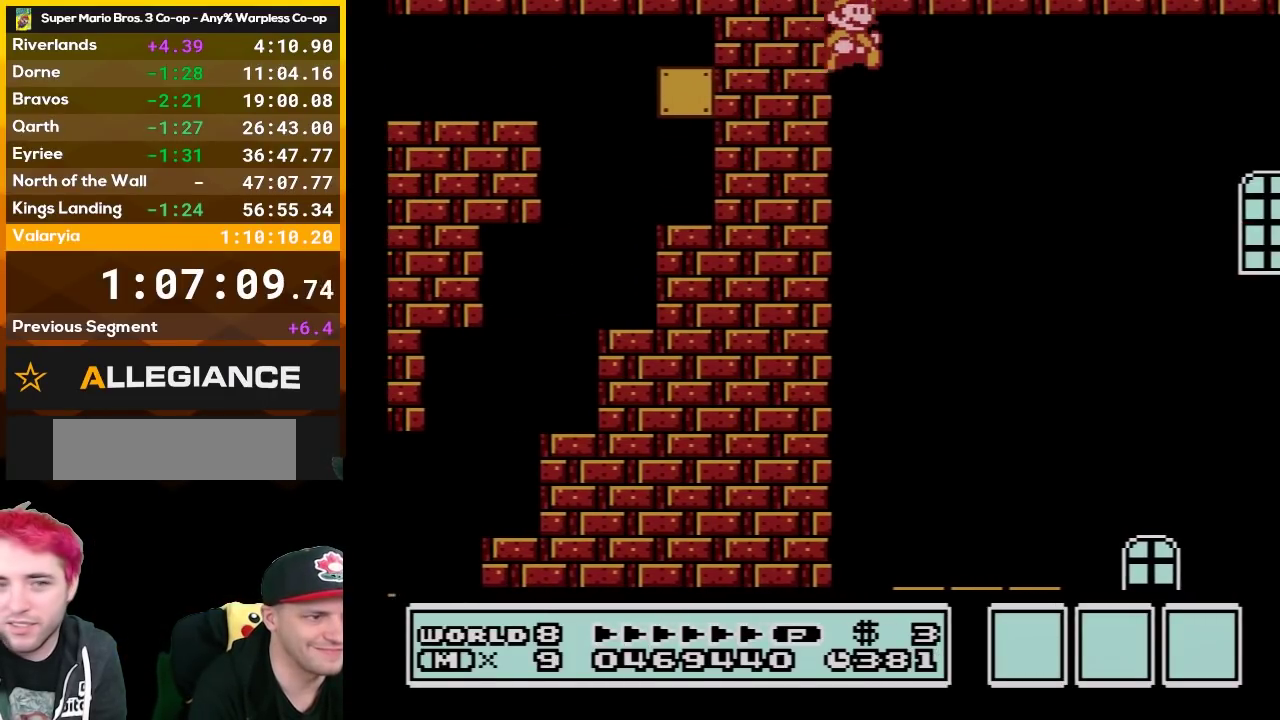
{"buttons": ["B", "DPAD_RIGHT"], "events": [[200, "DPAD_RIGHT", "down"]]}
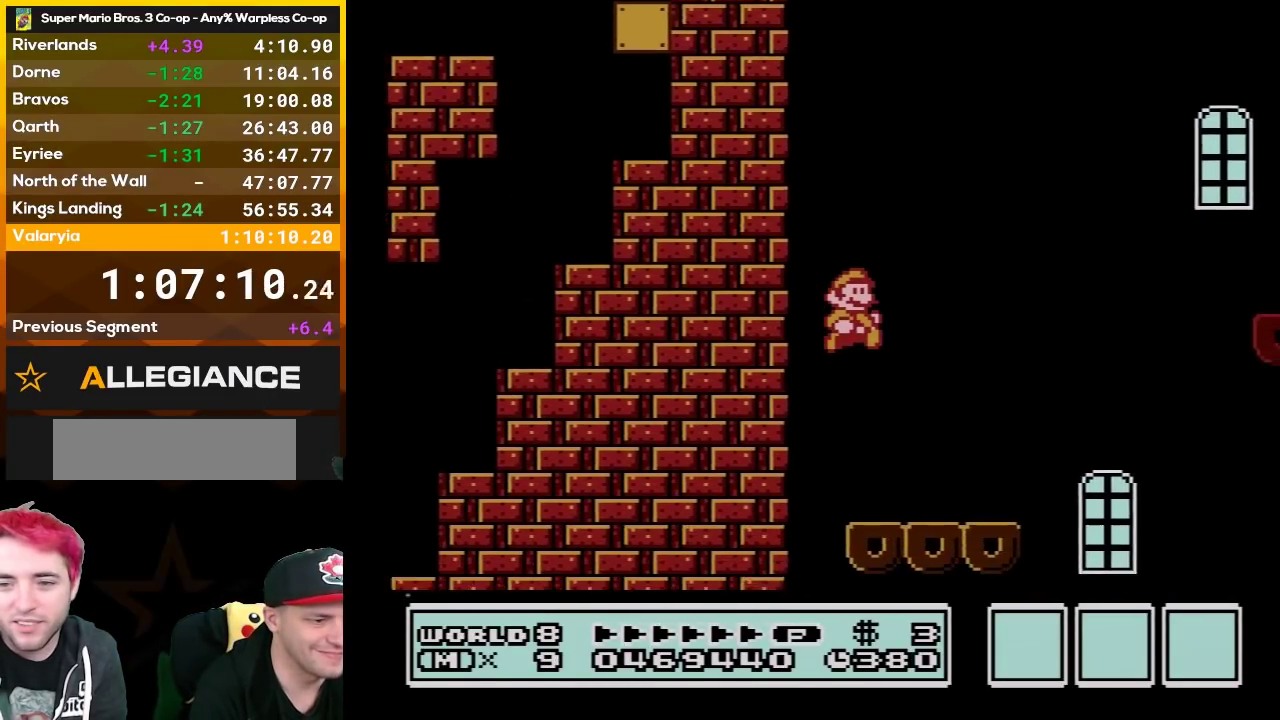
{"buttons": ["A", "B", "DPAD_RIGHT"], "events": [[367, "A", "down"]]}
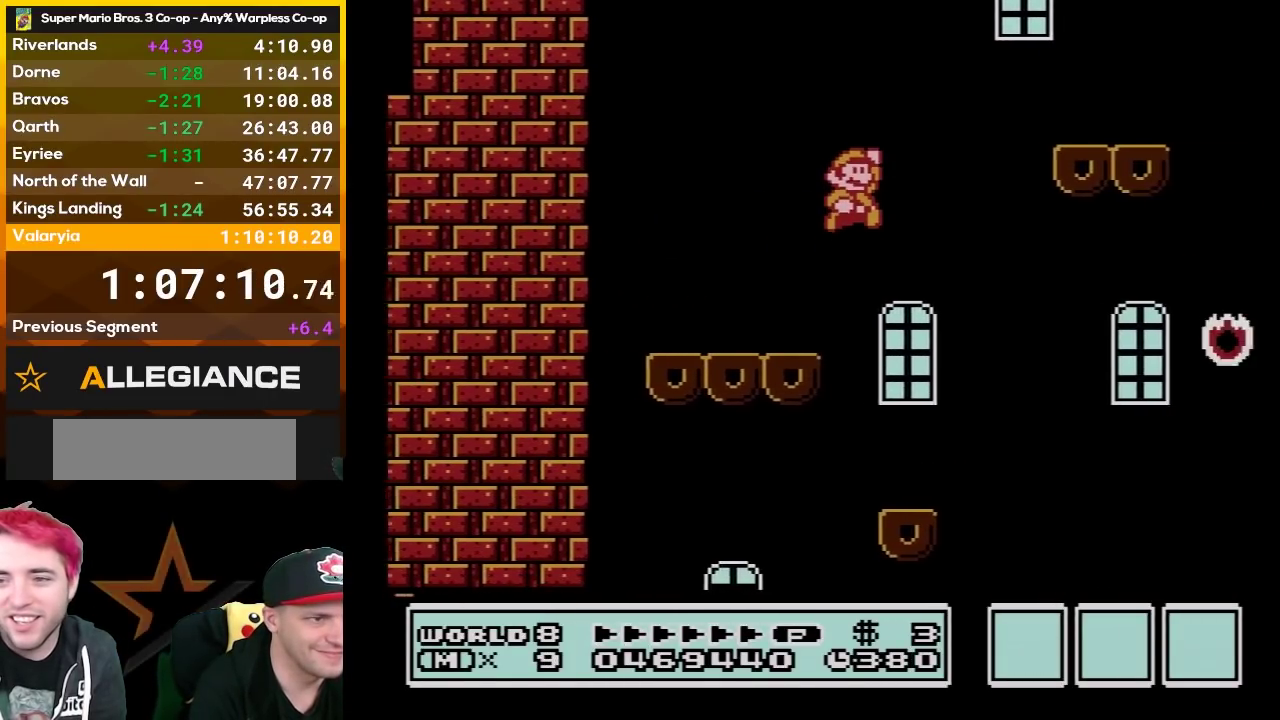
{"buttons": ["B", "DPAD_RIGHT"], "events": [[200, "A", "up"]]}
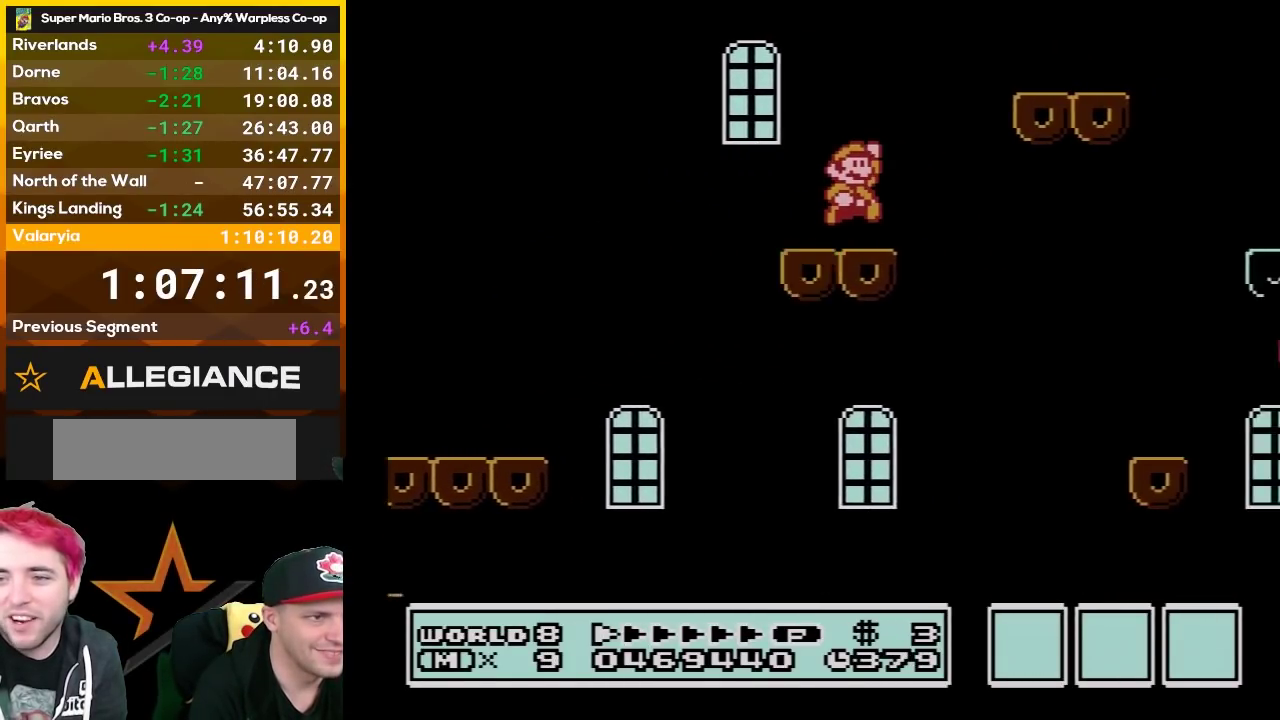
{"buttons": ["B", "DPAD_RIGHT"], "events": [[17, "A", "down"], [333, "A", "up"]]}
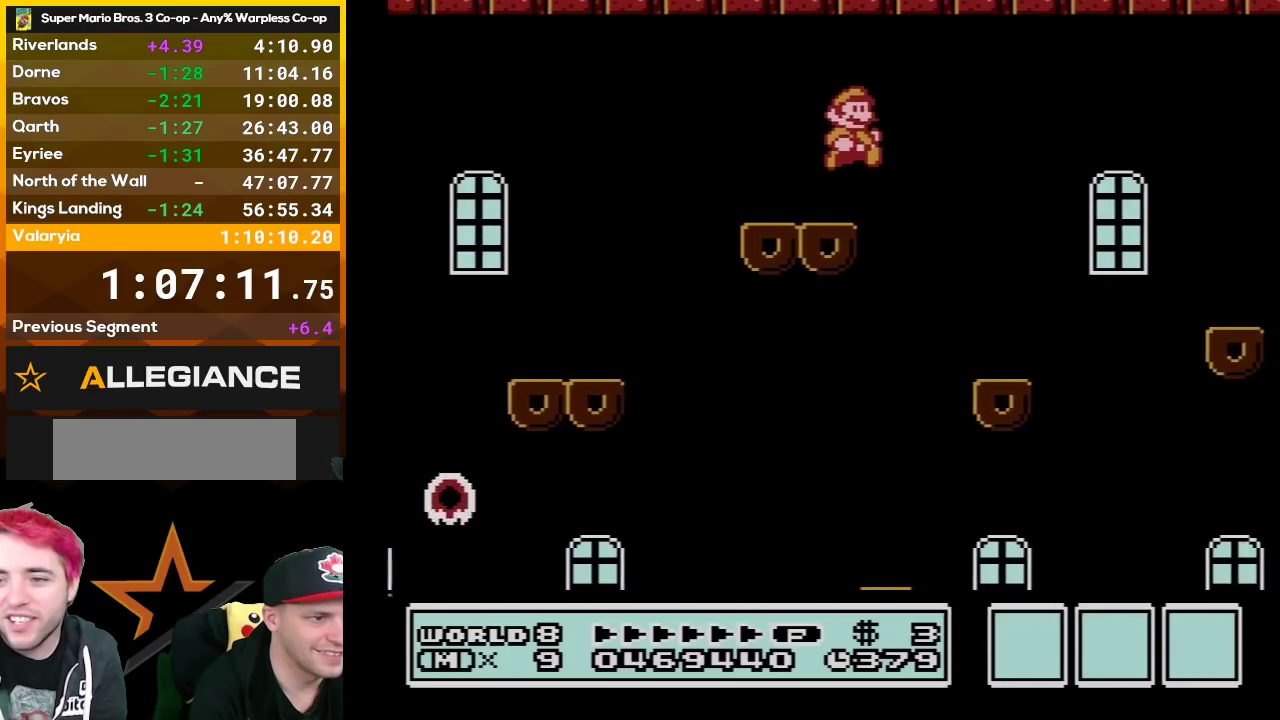
{"buttons": ["A", "B", "DPAD_RIGHT"], "events": [[117, "DPAD_DOWN", "down"], [117, "DPAD_RIGHT", "up"], [133, "DPAD_LEFT", "down"], [200, "DPAD_DOWN", "up"], [233, "DPAD_LEFT", "up"], [233, "DPAD_RIGHT", "down"], [417, "A", "down"]]}
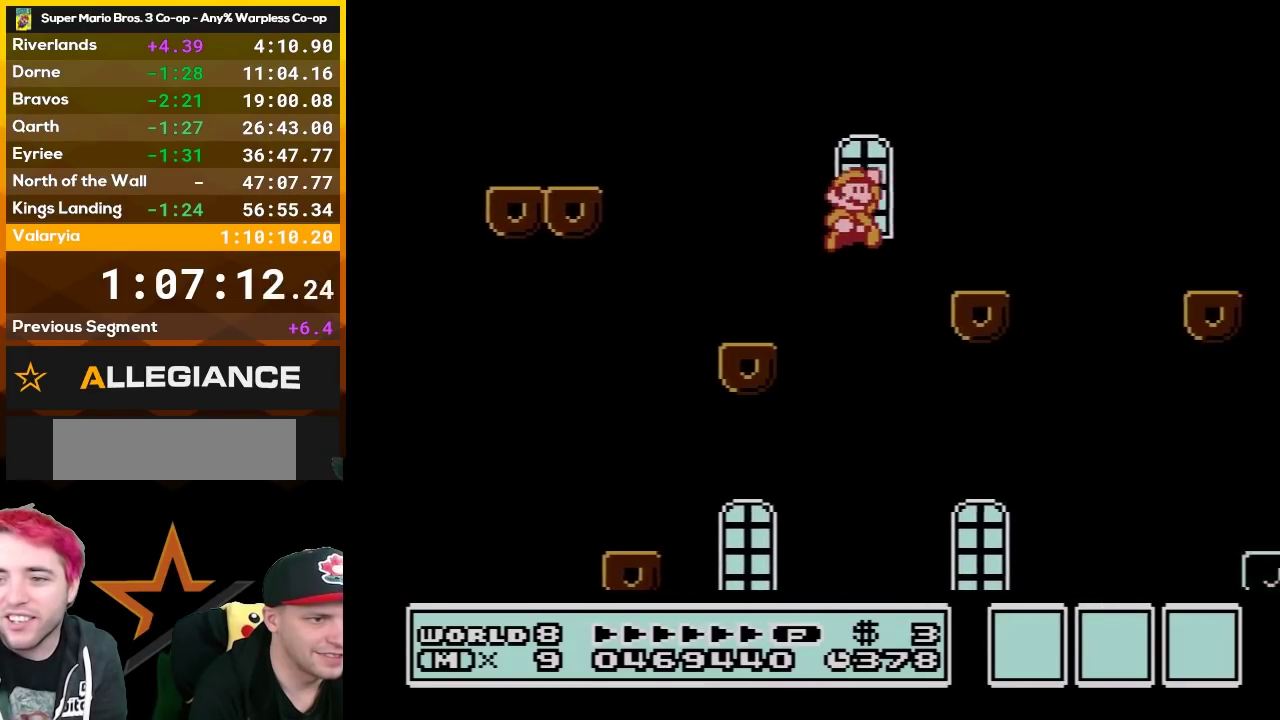
{"buttons": ["B", "DPAD_RIGHT"], "events": [[233, "A", "up"]]}
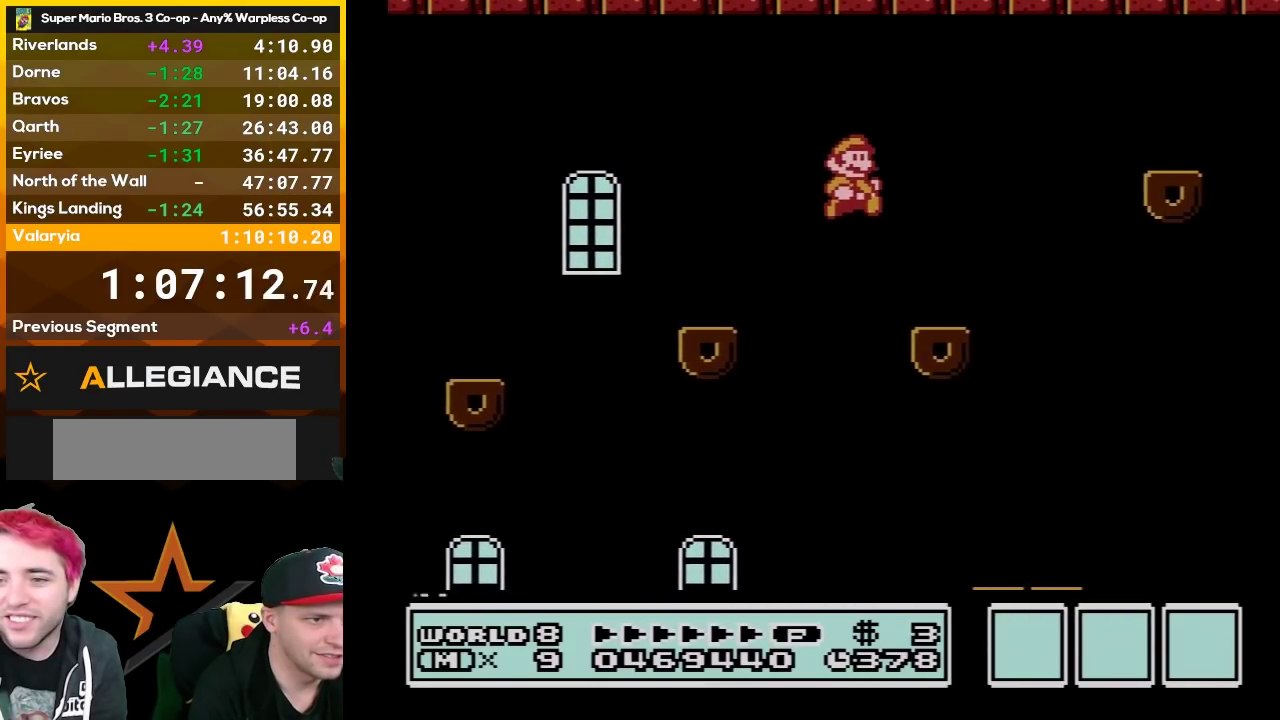
{"buttons": ["B", "DPAD_RIGHT"], "events": [[83, "DPAD_RIGHT", "up"], [133, "DPAD_LEFT", "down"], [233, "A", "down"], [233, "DPAD_LEFT", "up"], [233, "DPAD_RIGHT", "down"], [417, "A", "up"]]}
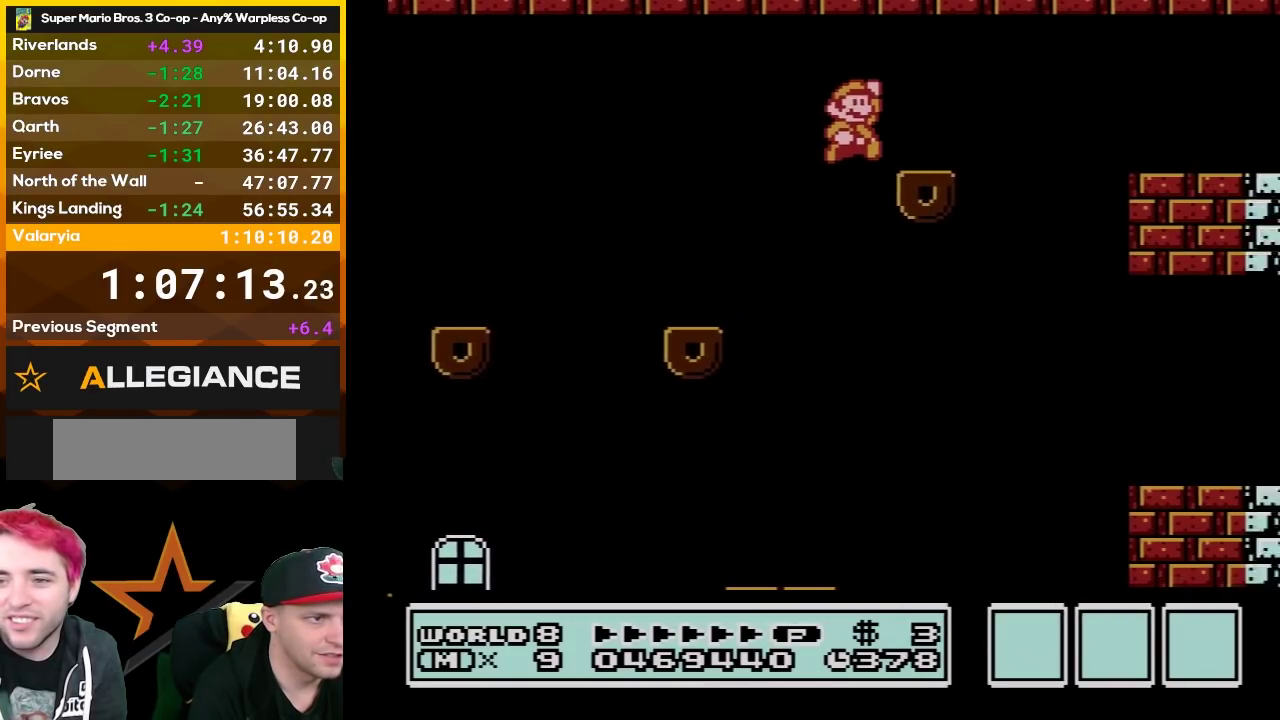
{"buttons": ["B", "DPAD_RIGHT"], "events": [[200, "A", "down"], [367, "A", "up"]]}
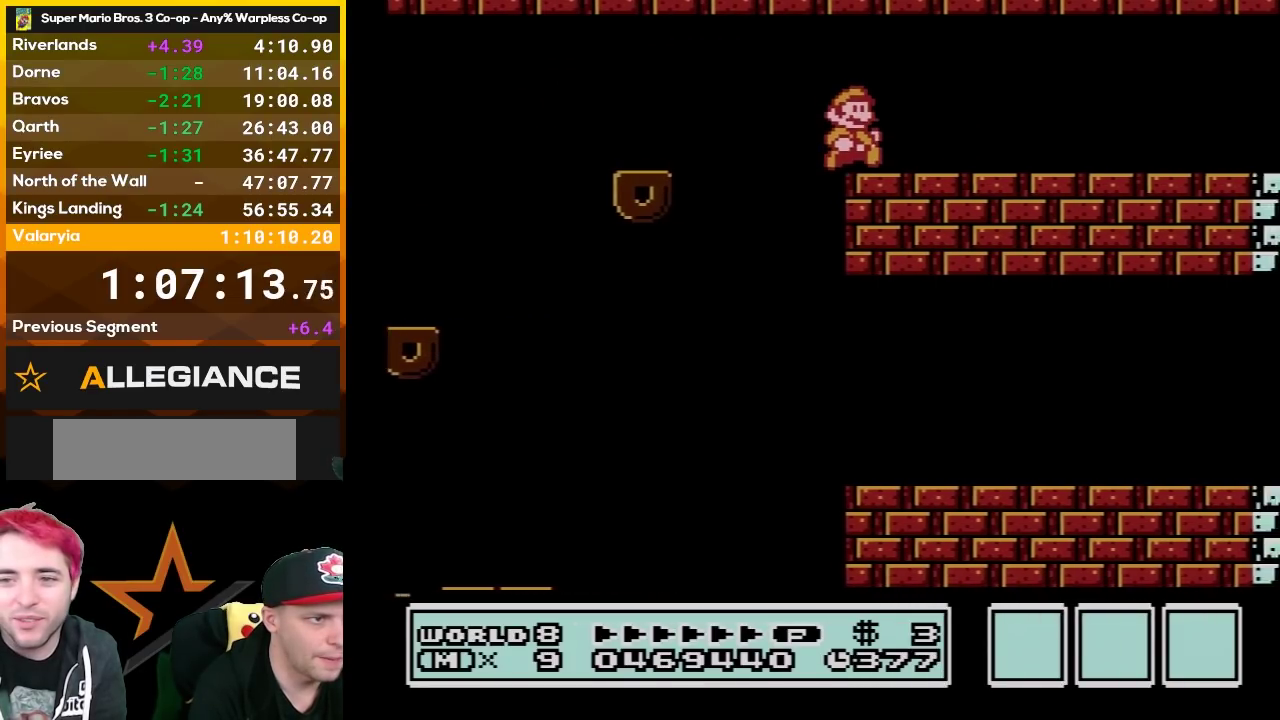
{"buttons": ["B", "DPAD_RIGHT"], "events": []}
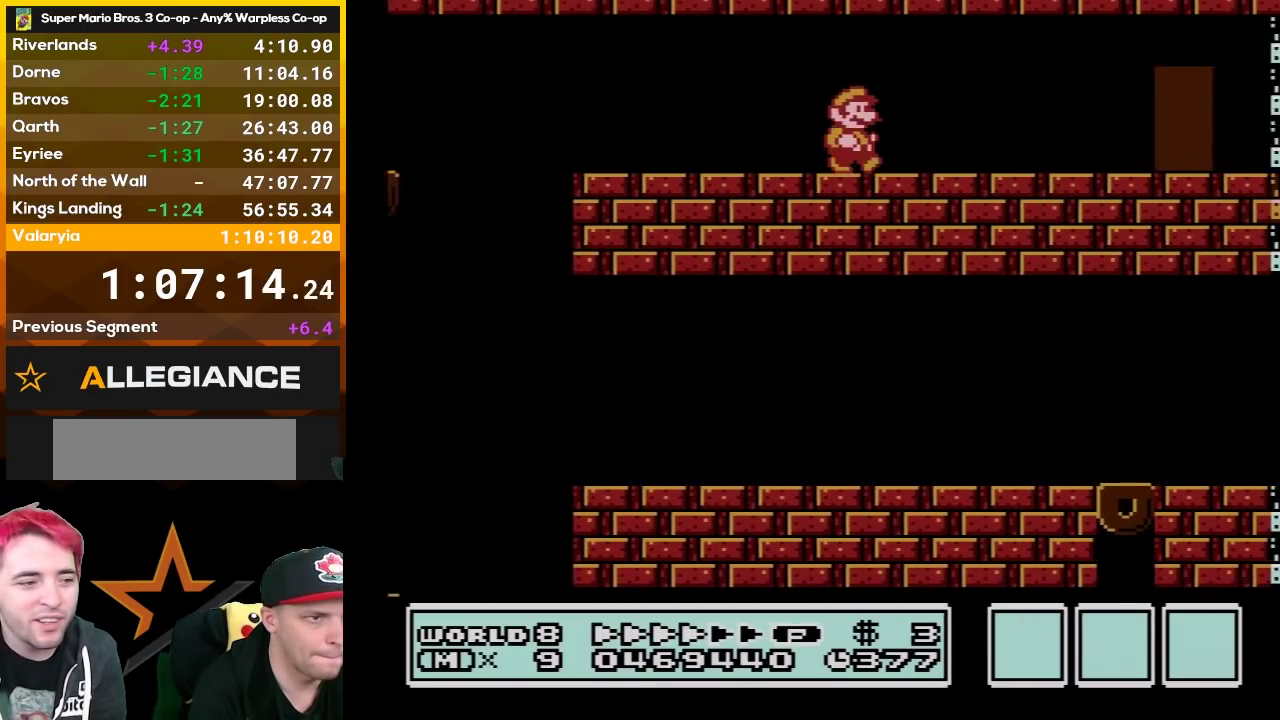
{"buttons": ["B", "DPAD_RIGHT"], "events": []}
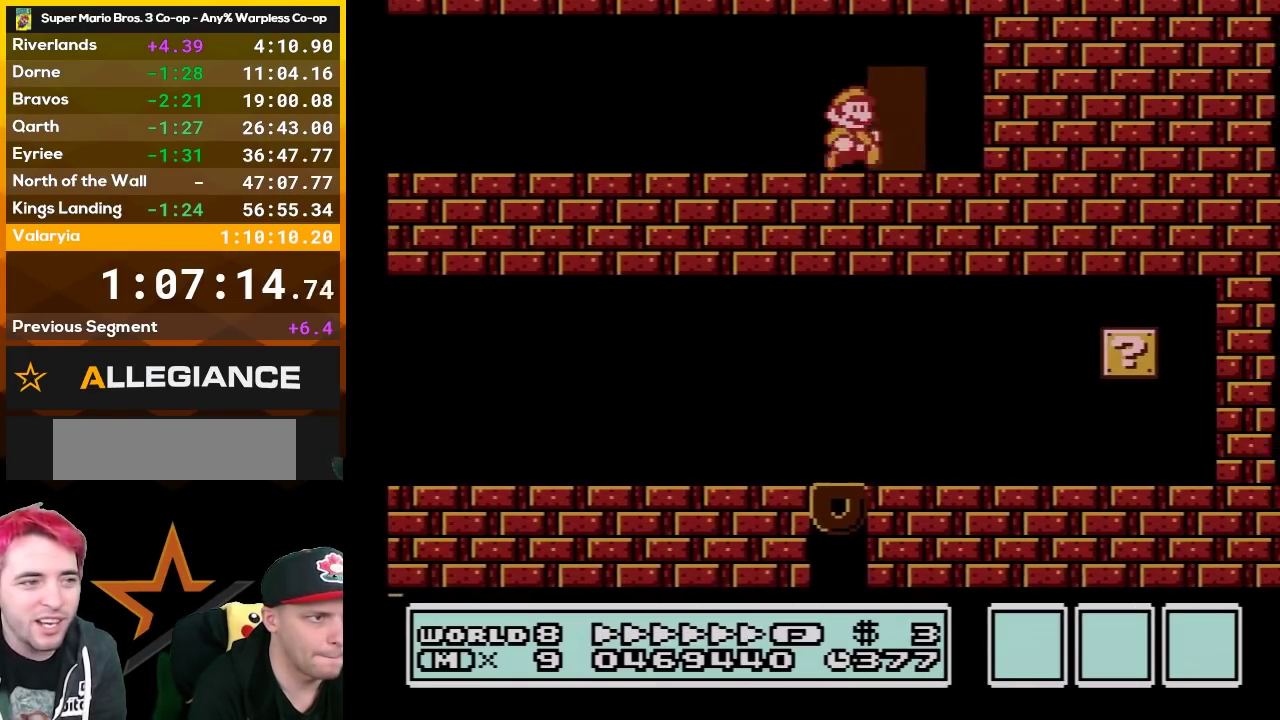
{"buttons": ["B"], "events": [[117, "DPAD_UP", "down"], [133, "DPAD_RIGHT", "up"], [267, "DPAD_UP", "up"]]}
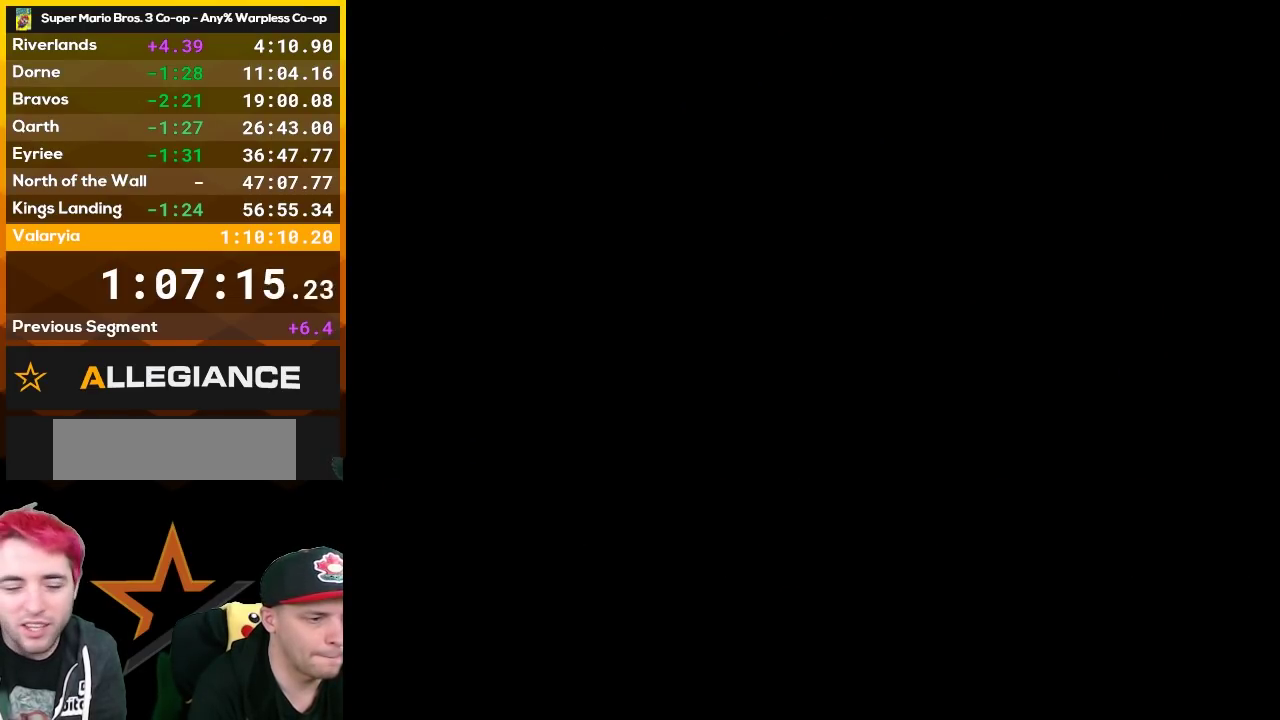
{"buttons": ["B", "DPAD_RIGHT"], "events": [[200, "DPAD_RIGHT", "down"]]}
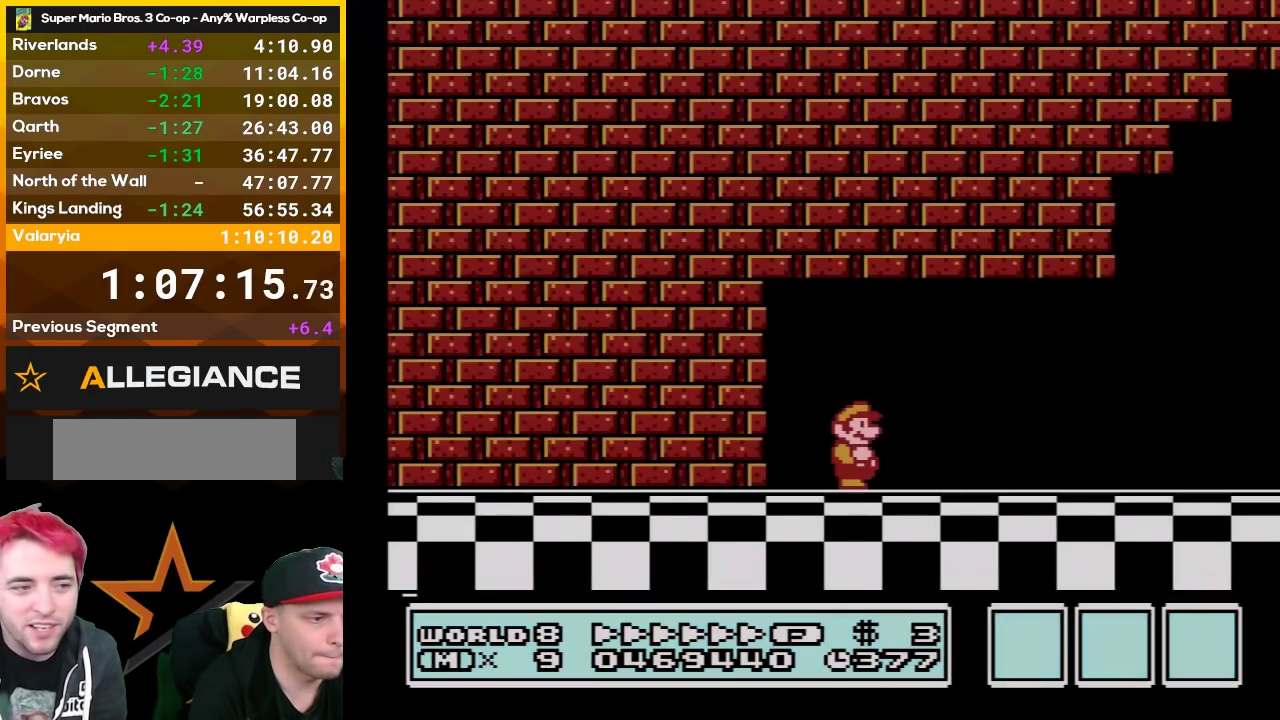
{"buttons": ["B", "DPAD_RIGHT"], "events": [[367, "A", "down"], [417, "A", "up"]]}
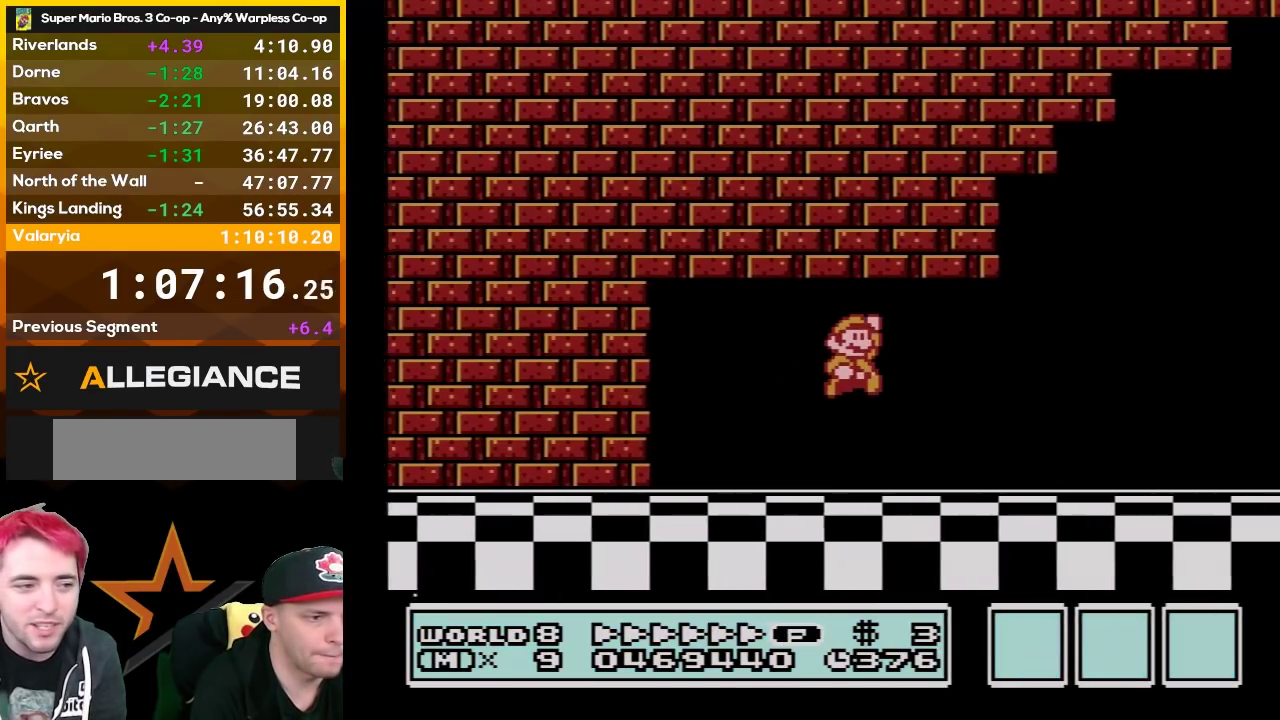
{"buttons": ["A", "B", "DPAD_RIGHT"], "events": [[367, "A", "down"]]}
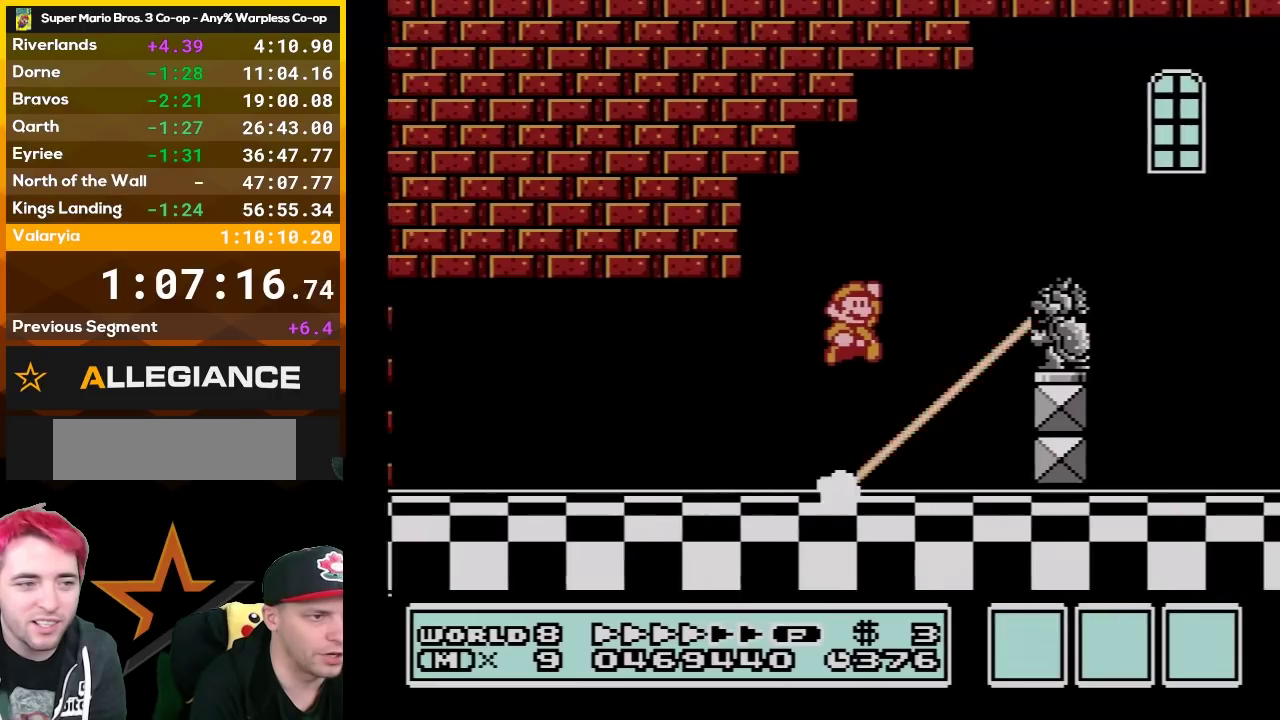
{"buttons": ["A", "B", "DPAD_RIGHT"], "events": [[183, "A", "up"], [433, "A", "down"]]}
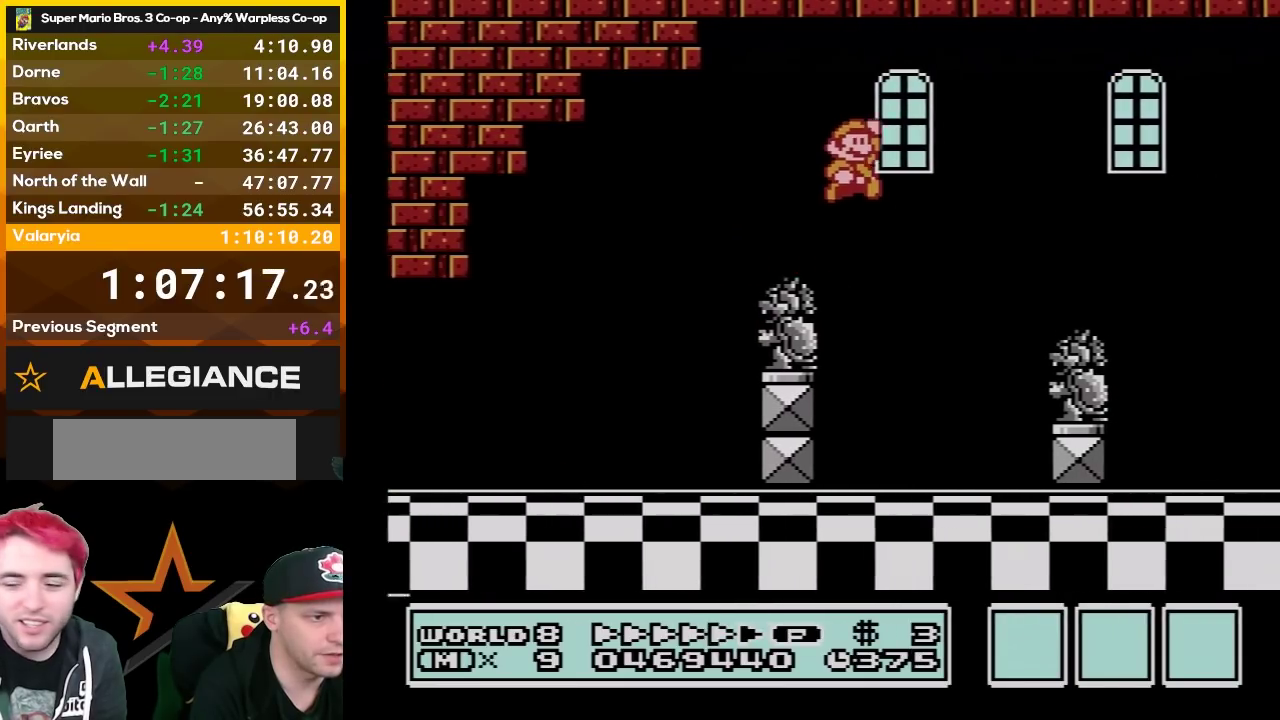
{"buttons": ["B", "DPAD_RIGHT"], "events": [[17, "A", "up"], [233, "DPAD_RIGHT", "up"], [267, "DPAD_LEFT", "down"], [367, "DPAD_LEFT", "up"], [367, "DPAD_RIGHT", "down"]]}
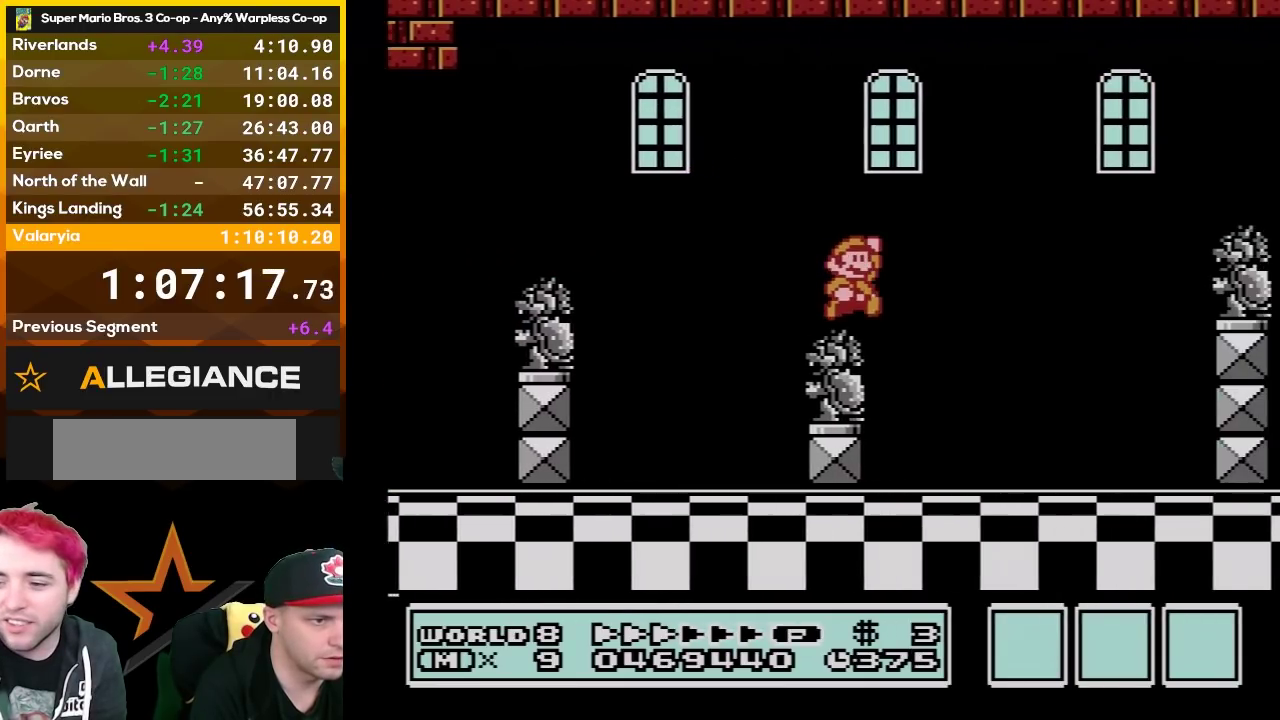
{"buttons": ["B", "DPAD_RIGHT"], "events": [[50, "A", "down"], [333, "A", "up"]]}
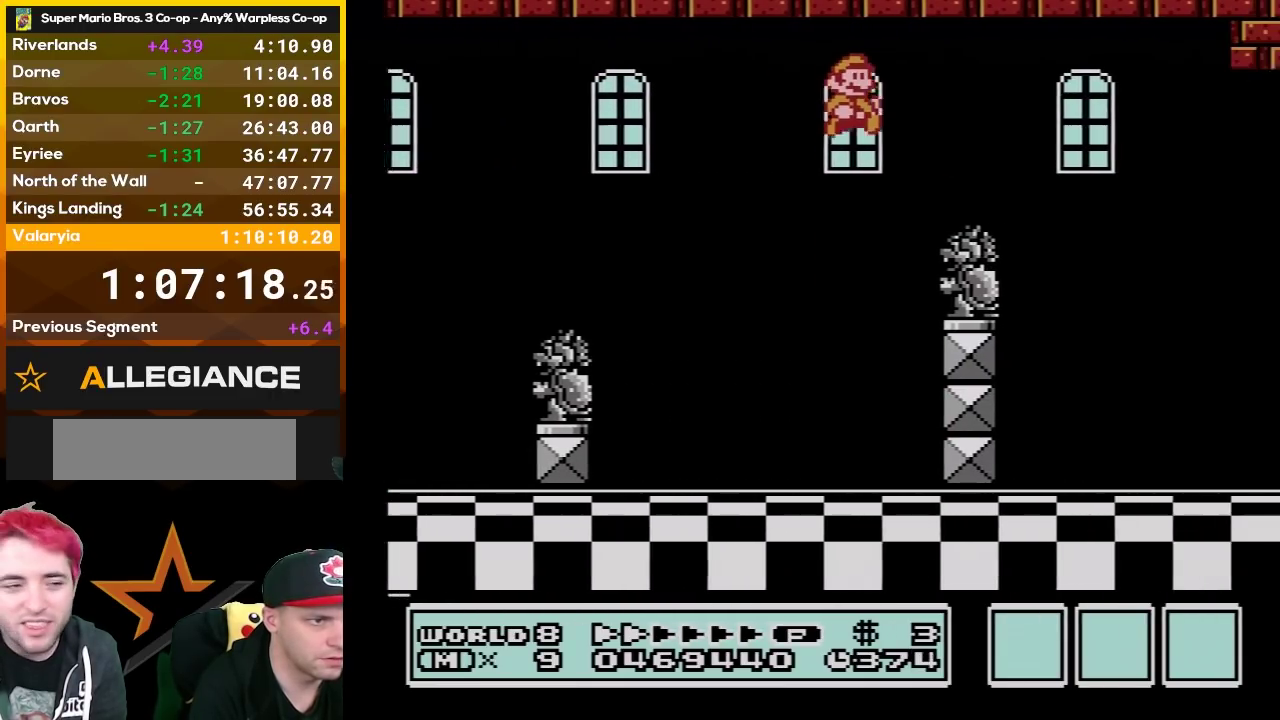
{"buttons": ["B", "DPAD_RIGHT"], "events": [[267, "DPAD_DOWN", "down"], [267, "DPAD_RIGHT", "up"], [300, "A", "down"], [367, "DPAD_RIGHT", "down"], [383, "A", "up"], [383, "DPAD_DOWN", "up"], [417, "DPAD_UP", "down"], [483, "DPAD_UP", "up"]]}
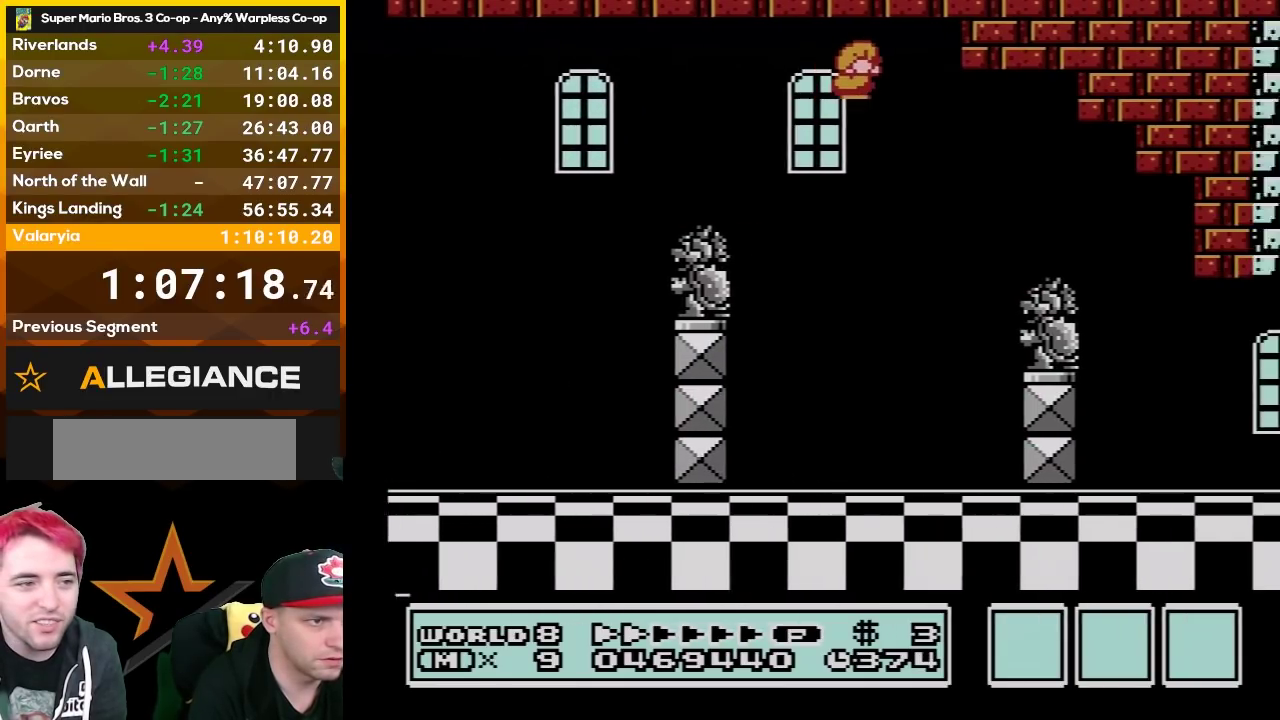
{"buttons": ["B"], "events": [[133, "A", "down"], [300, "A", "up"], [483, "DPAD_RIGHT", "up"]]}
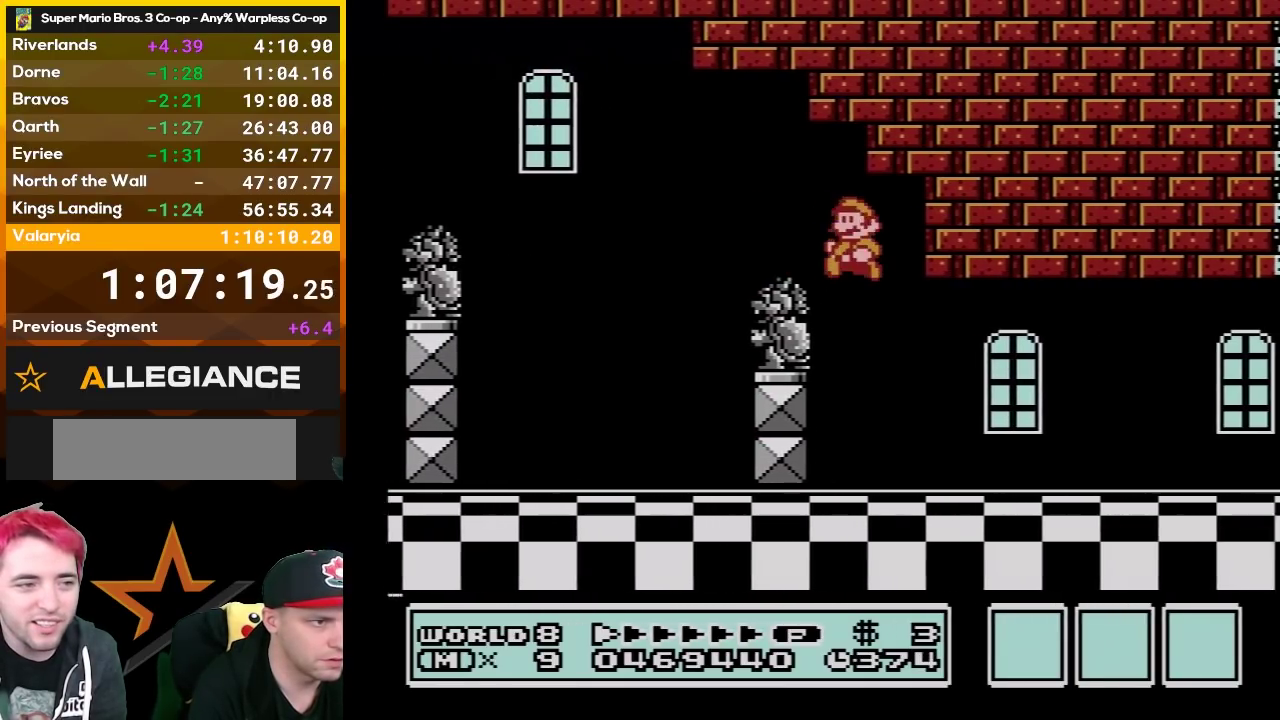
{"buttons": ["B", "DPAD_RIGHT"], "events": [[17, "DPAD_LEFT", "down"], [133, "DPAD_LEFT", "up"], [133, "DPAD_RIGHT", "down"]]}